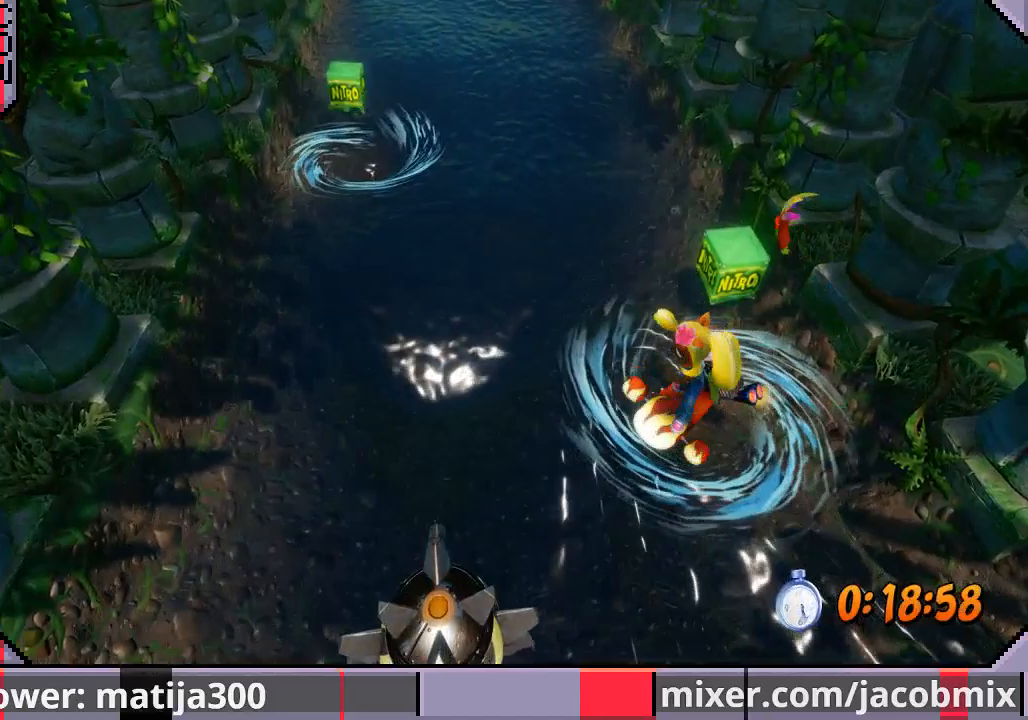
Gameplay with a controller (PlayStation layout); each line is a JSON object with the inputs held at the frame after it (dt_ms = milliseconds from this image to that frame). "events" lists button and stick changes between this image and that frame as [ms after this image, input, new state], when the widget could be followed in between. Not read: L2 R2.
{"dt_ms": 500, "buttons": ["DPAD_UP", "DPAD_LEFT"], "left_stick": "center", "right_stick": "center", "events": [[133, "CROSS", "up"], [200, "CROSS", "down"], [233, "DPAD_LEFT", "down"], [267, "CROSS", "up"], [367, "CROSS", "down"], [467, "CROSS", "up"]]}
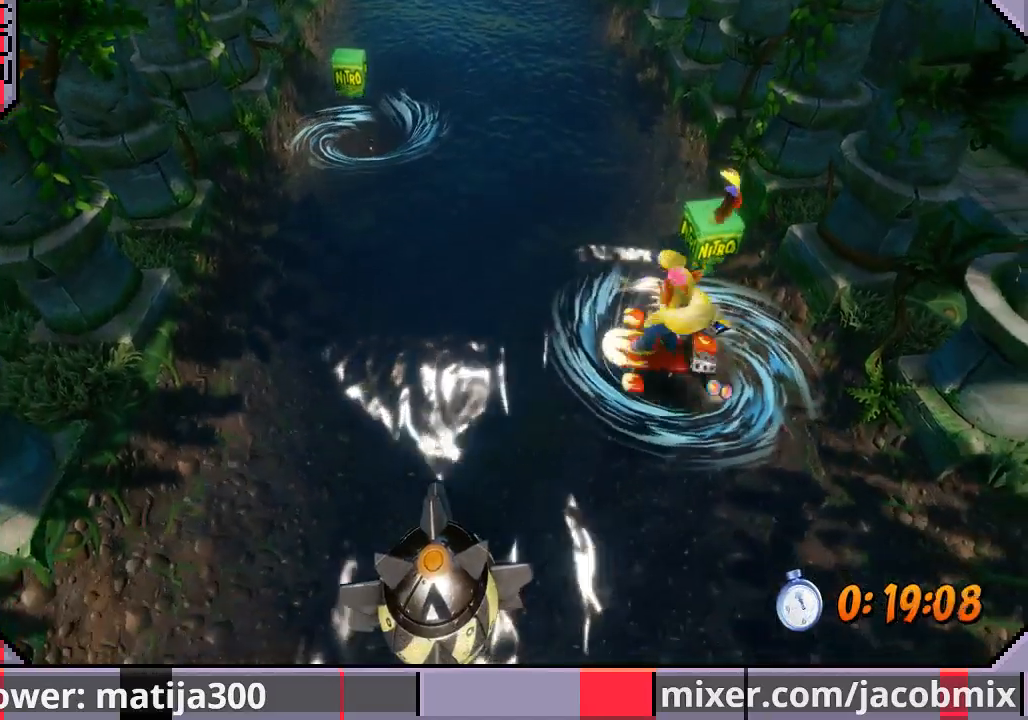
{"dt_ms": 500, "buttons": ["DPAD_UP", "DPAD_LEFT"], "left_stick": "center", "right_stick": "center", "events": [[67, "CROSS", "down"], [133, "CROSS", "up"], [233, "CROSS", "down"], [333, "CROSS", "up"], [400, "CROSS", "down"], [500, "CROSS", "up"]]}
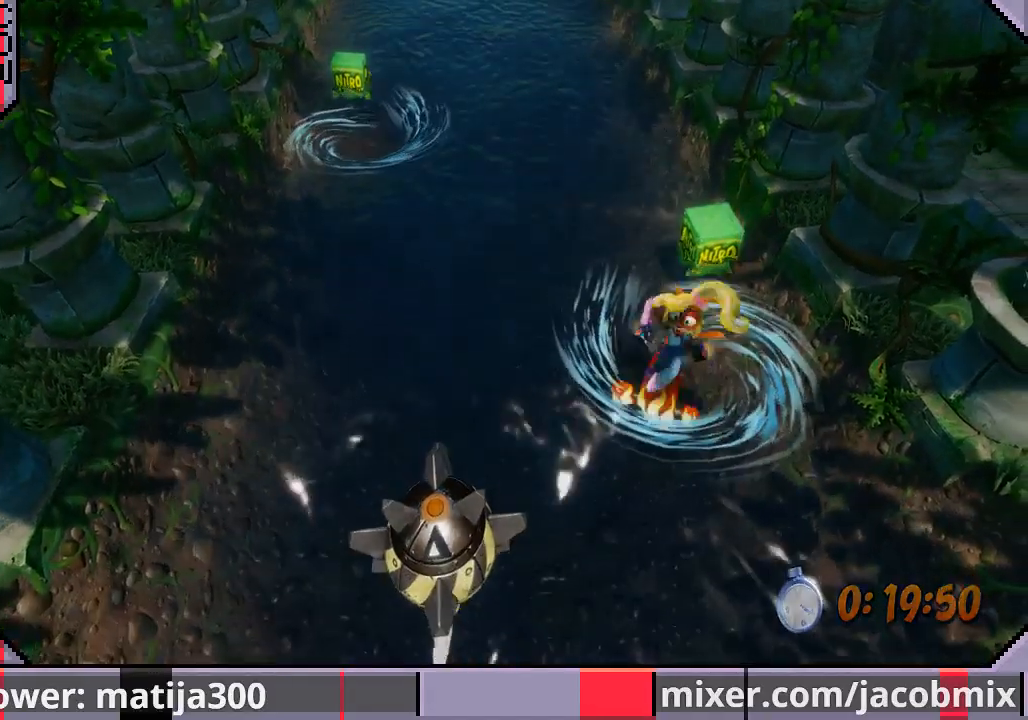
{"dt_ms": 500, "buttons": ["DPAD_UP", "DPAD_LEFT"], "left_stick": "center", "right_stick": "center", "events": [[67, "CROSS", "down"], [133, "CROSS", "up"], [233, "CROSS", "down"], [333, "CROSS", "up"], [400, "CROSS", "down"], [500, "CROSS", "up"]]}
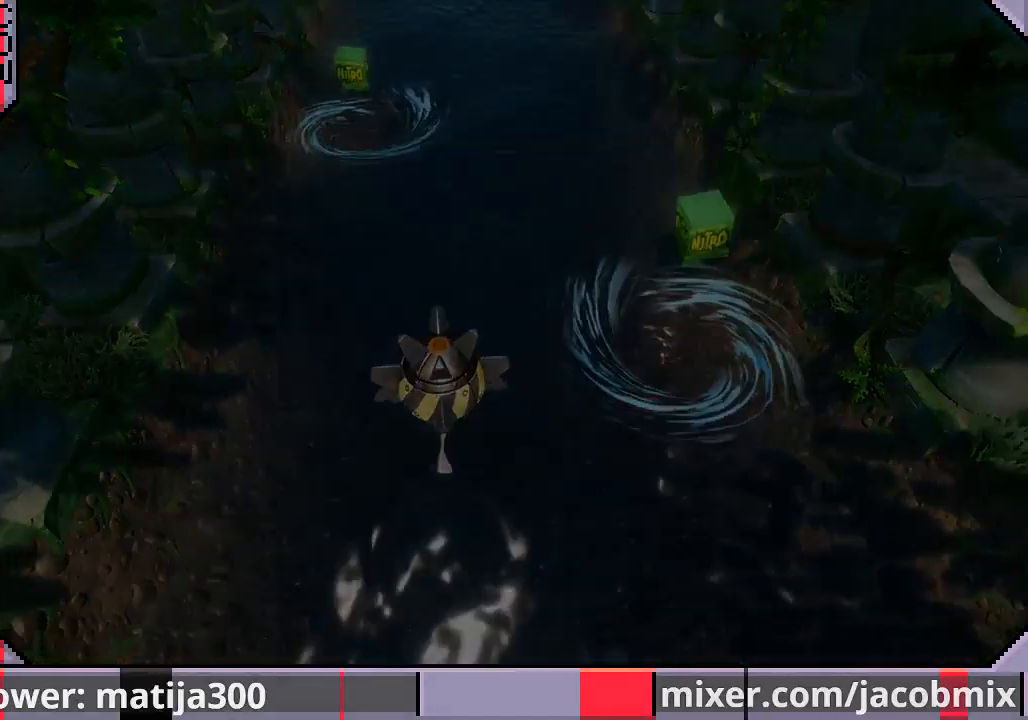
{"dt_ms": 500, "buttons": ["DPAD_UP"], "left_stick": "center", "right_stick": "center", "events": [[33, "DPAD_LEFT", "up"], [67, "CROSS", "down"], [200, "CROSS", "up"]]}
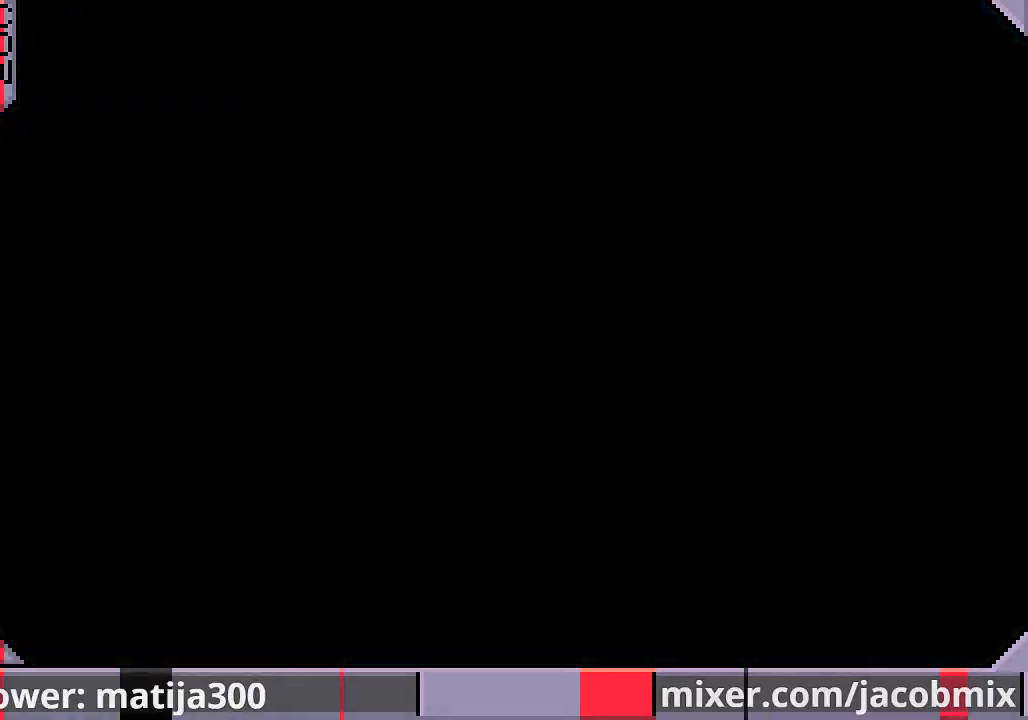
{"dt_ms": 500, "buttons": ["DPAD_UP"], "left_stick": "center", "right_stick": "center", "events": []}
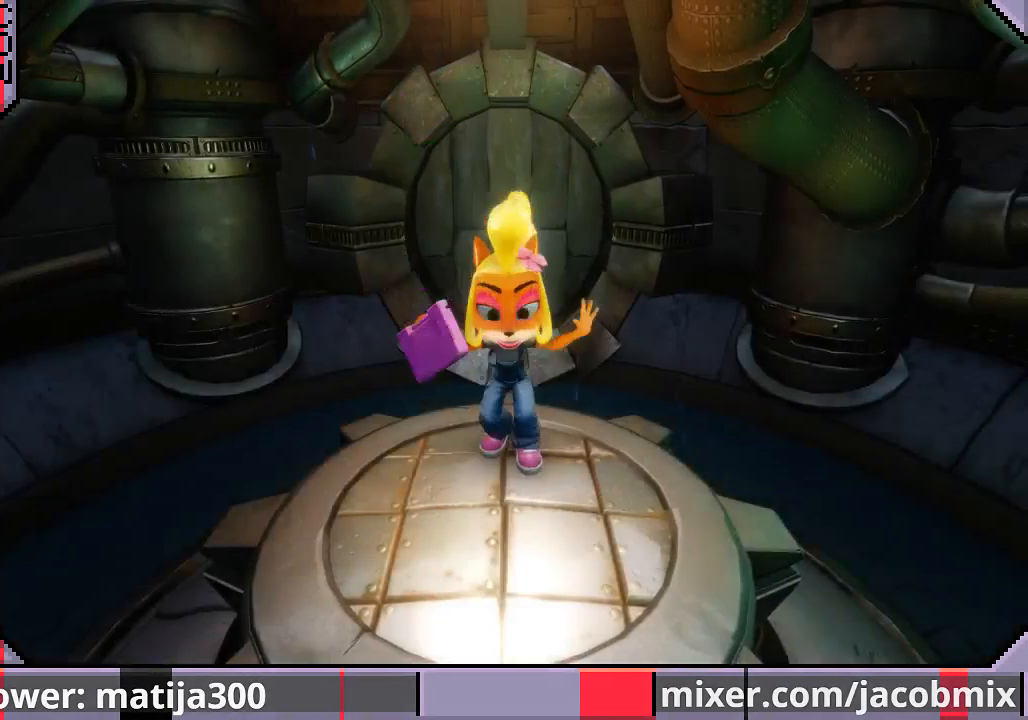
{"dt_ms": 500, "buttons": ["DPAD_UP"], "left_stick": "center", "right_stick": "center", "events": []}
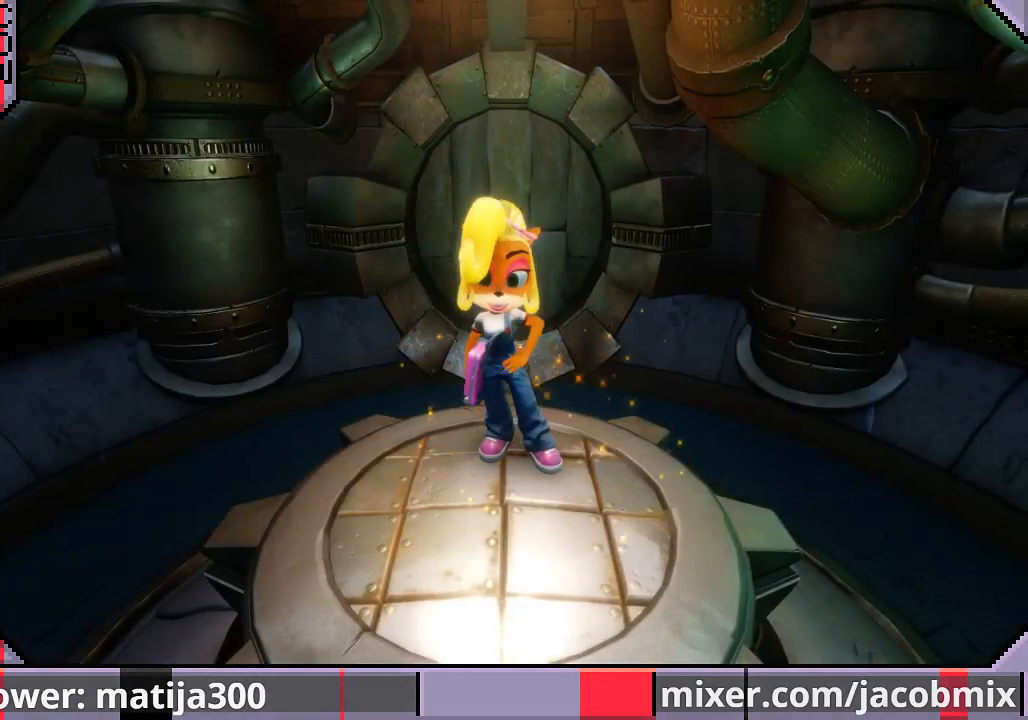
{"dt_ms": 500, "buttons": ["DPAD_UP"], "left_stick": "center", "right_stick": "center", "events": []}
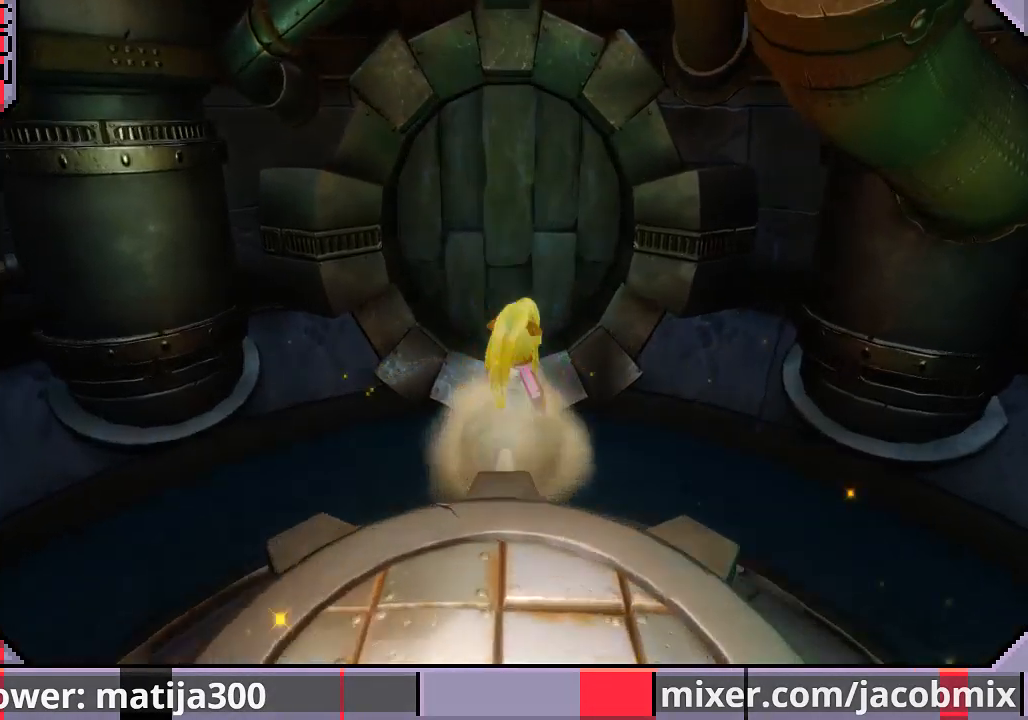
{"dt_ms": 500, "buttons": ["DPAD_UP", "DPAD_LEFT"], "left_stick": "center", "right_stick": "center", "events": [[100, "CROSS", "down"], [300, "CROSS", "up"], [400, "DPAD_LEFT", "down"]]}
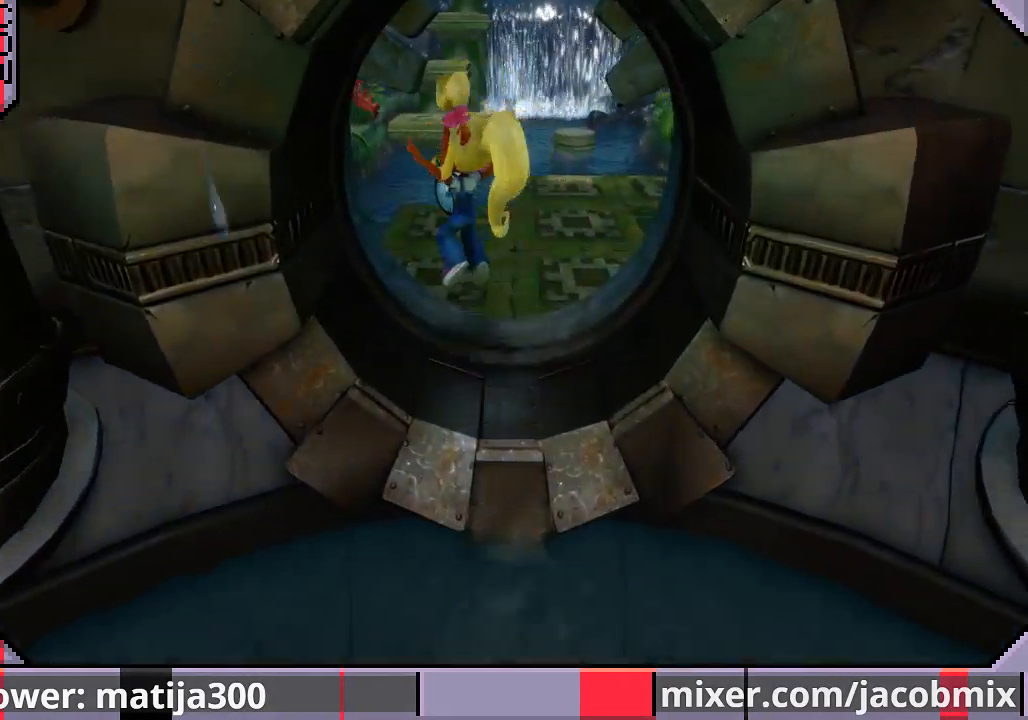
{"dt_ms": 500, "buttons": ["DPAD_UP"], "left_stick": "center", "right_stick": "center", "events": [[33, "DPAD_LEFT", "up"], [300, "DPAD_LEFT", "down"], [400, "DPAD_LEFT", "up"]]}
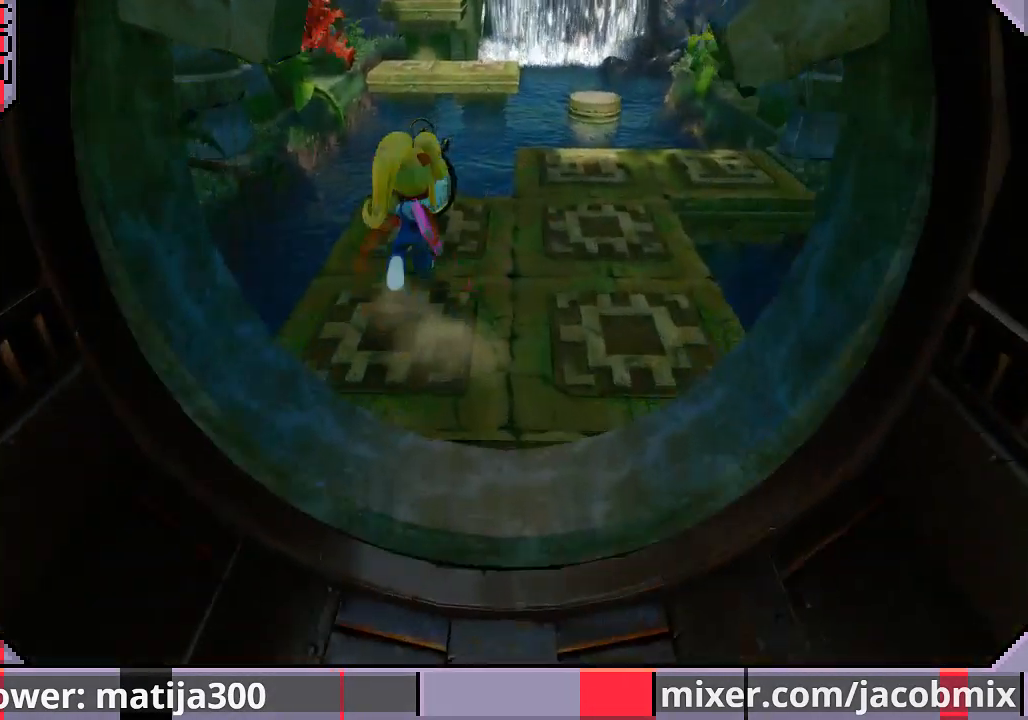
{"dt_ms": 1000, "buttons": ["DPAD_UP"], "left_stick": "center", "right_stick": "center"}
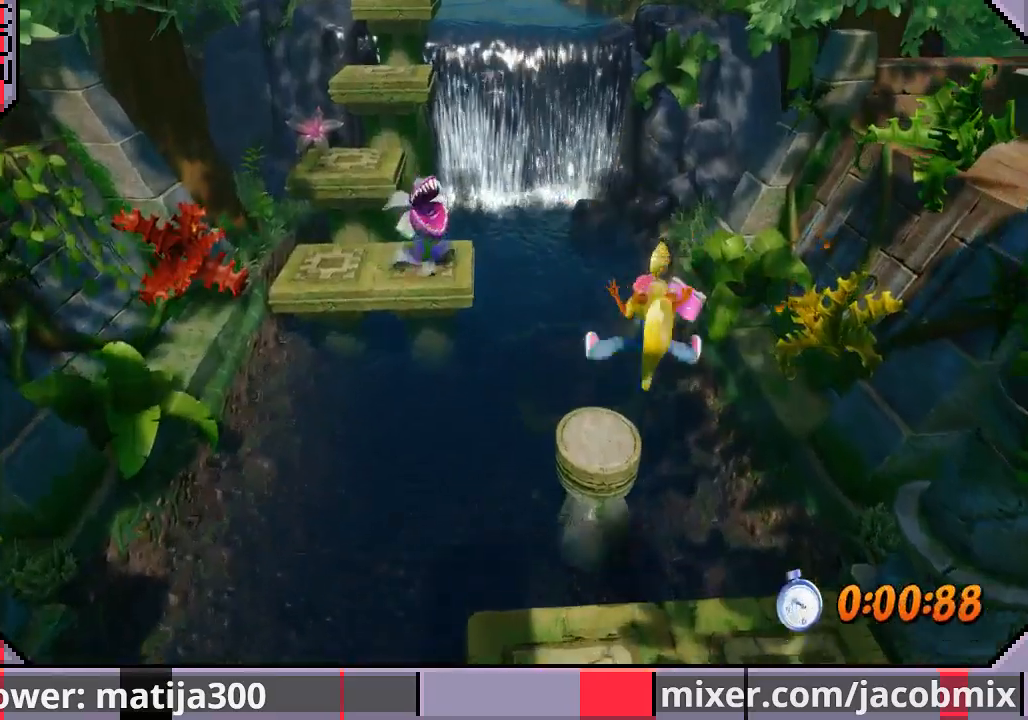
{"dt_ms": 500, "buttons": ["CROSS", "R1", "DPAD_UP", "DPAD_LEFT"], "left_stick": "center", "right_stick": "center", "events": [[33, "DPAD_LEFT", "down"], [200, "DPAD_LEFT", "up"], [333, "R1", "down"], [400, "CROSS", "down"], [400, "DPAD_LEFT", "down"]]}
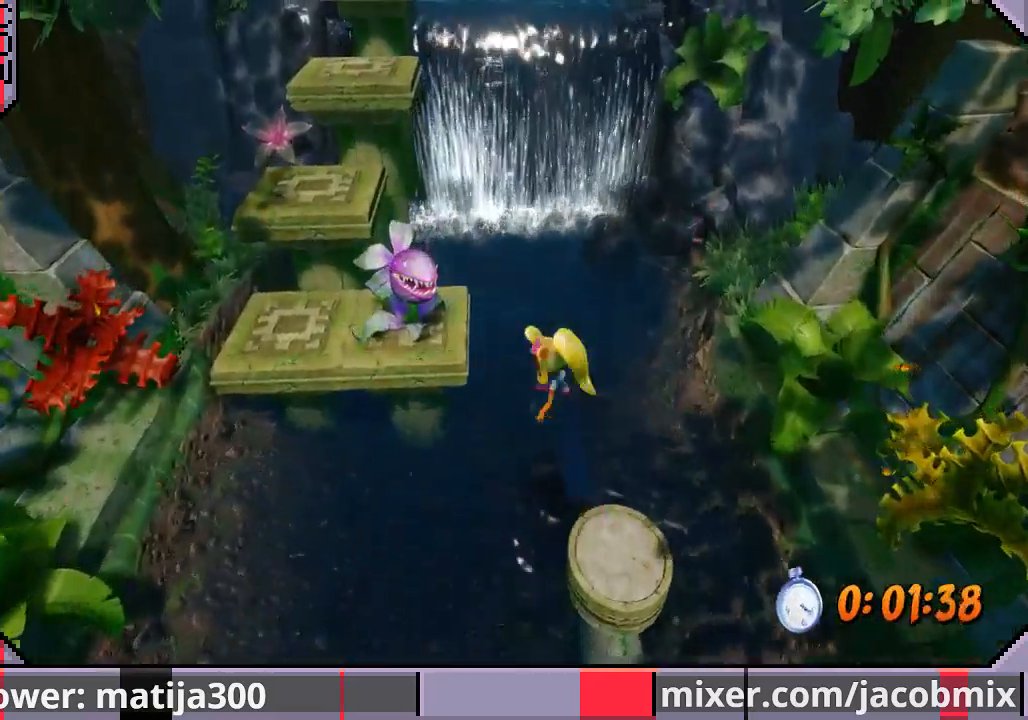
{"dt_ms": 500, "buttons": ["CROSS", "DPAD_UP"], "left_stick": "center", "right_stick": "center", "events": [[333, "R1", "up"], [433, "DPAD_LEFT", "up"]]}
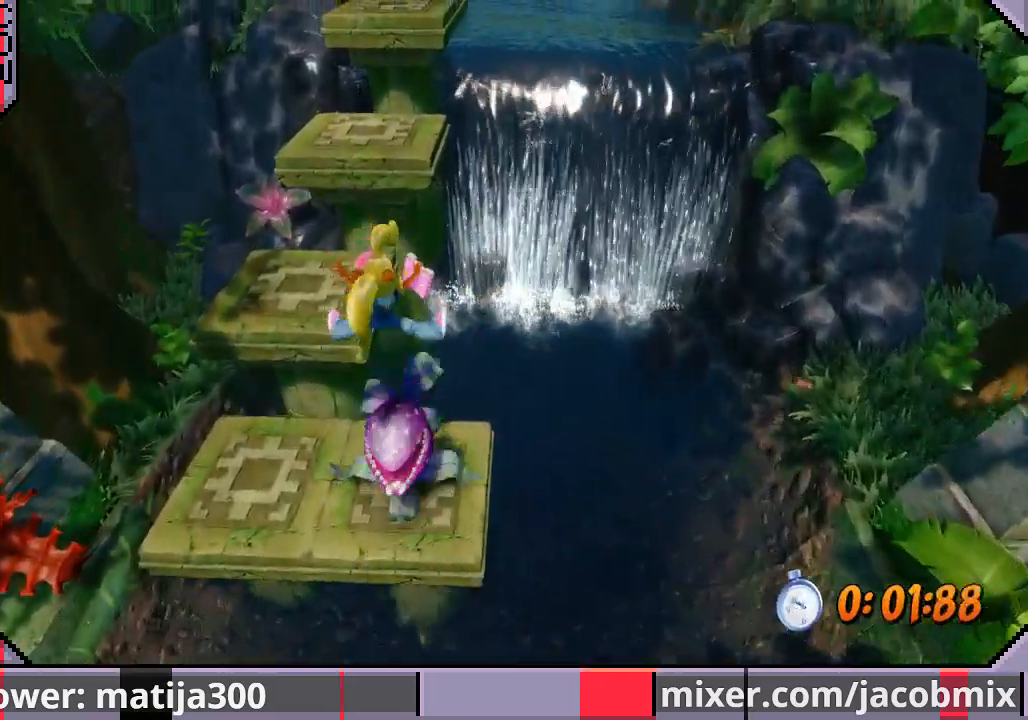
{"dt_ms": 500, "buttons": ["CROSS", "DPAD_UP", "DPAD_LEFT"], "left_stick": "center", "right_stick": "center", "events": [[333, "DPAD_LEFT", "down"]]}
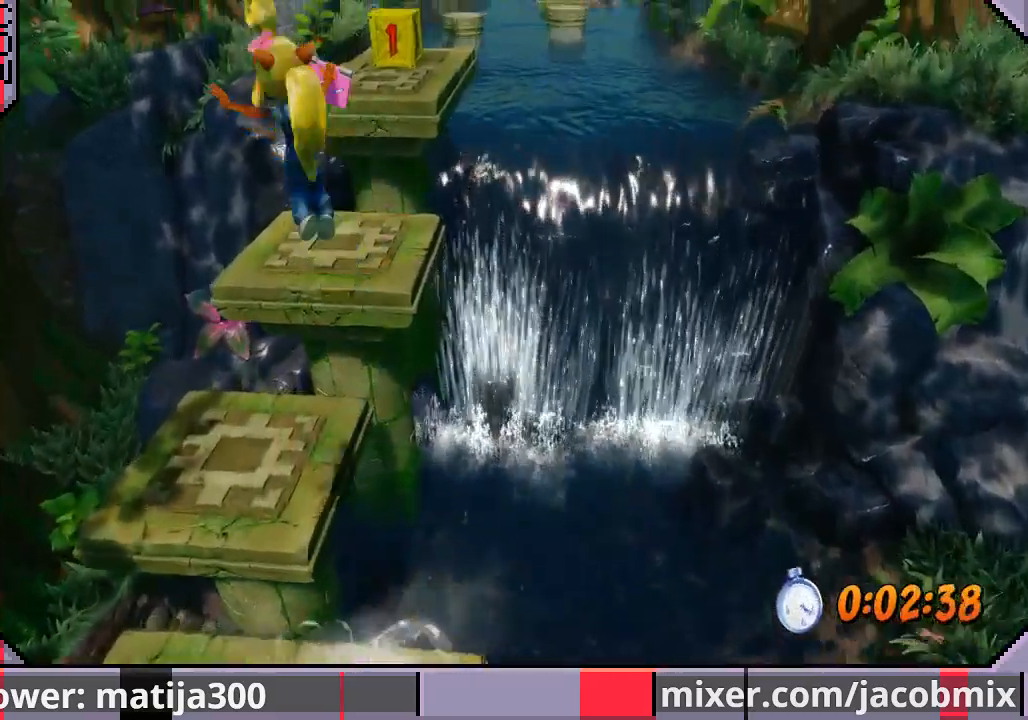
{"dt_ms": 500, "buttons": ["CROSS", "DPAD_UP"], "left_stick": "center", "right_stick": "center", "events": [[33, "DPAD_LEFT", "up"], [233, "CROSS", "up"], [467, "CROSS", "down"]]}
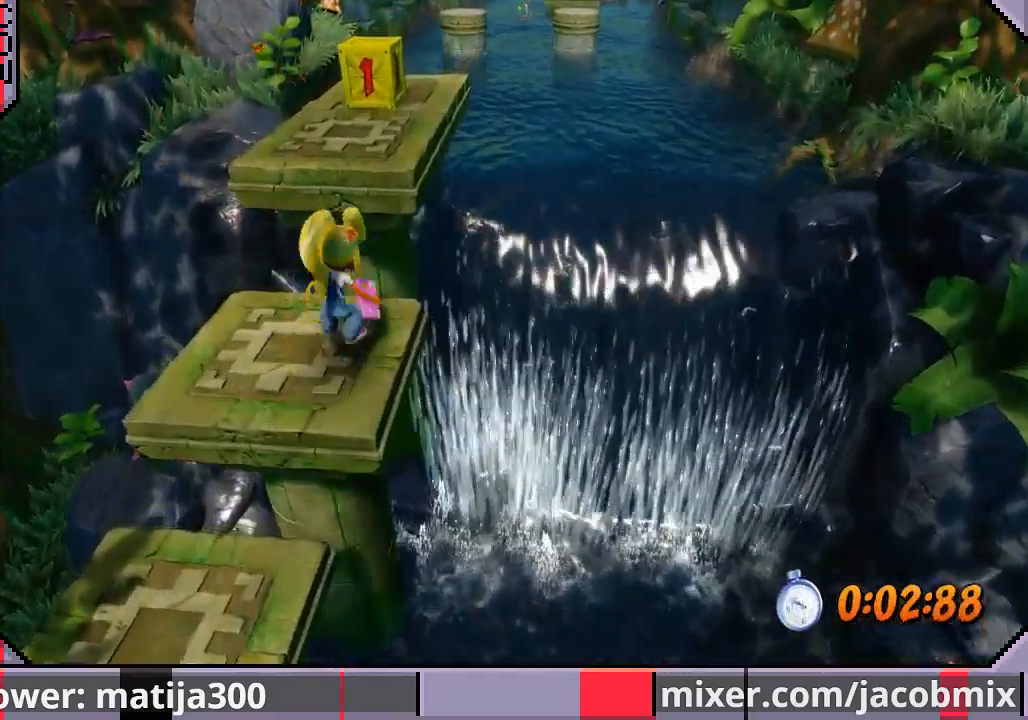
{"dt_ms": 500, "buttons": ["SQUARE", "DPAD_UP"], "left_stick": "center", "right_stick": "center", "events": [[400, "CROSS", "up"], [400, "DPAD_LEFT", "down"], [467, "DPAD_LEFT", "up"], [500, "SQUARE", "down"]]}
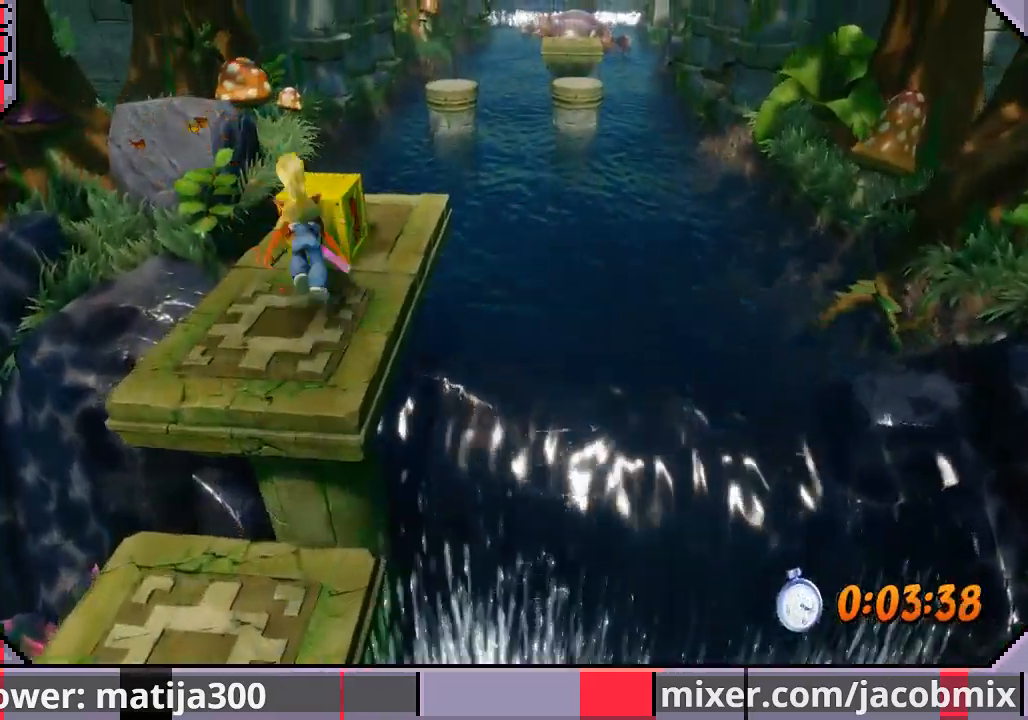
{"dt_ms": 500, "buttons": ["CROSS", "DPAD_UP"], "left_stick": "center", "right_stick": "center", "events": [[200, "SQUARE", "up"], [467, "CROSS", "down"]]}
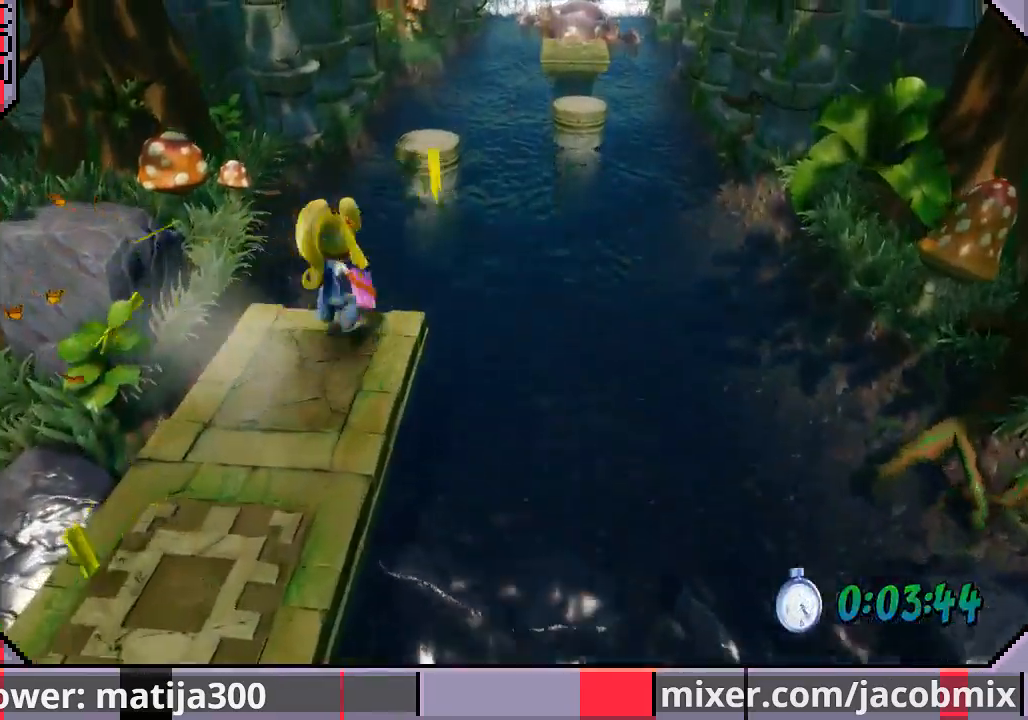
{"dt_ms": 500, "buttons": ["DPAD_UP"], "left_stick": "center", "right_stick": "center", "events": [[467, "CROSS", "up"]]}
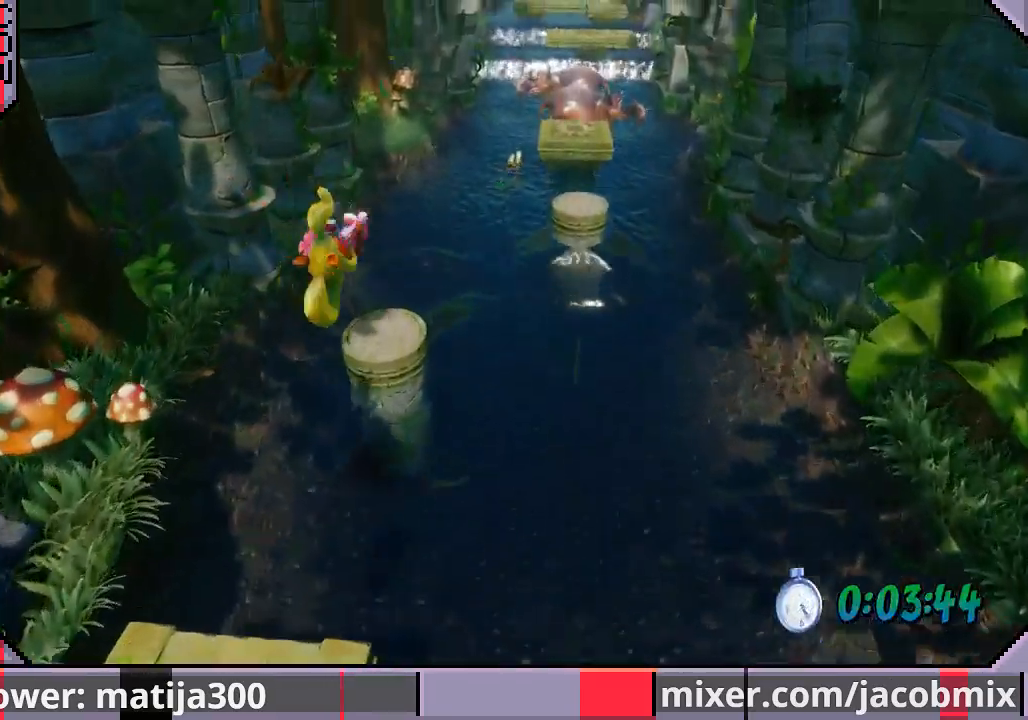
{"dt_ms": 500, "buttons": ["CROSS", "SQUARE", "DPAD_UP", "DPAD_RIGHT"], "left_stick": "center", "right_stick": "center", "events": [[267, "DPAD_RIGHT", "down"], [300, "R1", "down"], [367, "CROSS", "down"], [400, "SQUARE", "down"], [500, "R1", "up"]]}
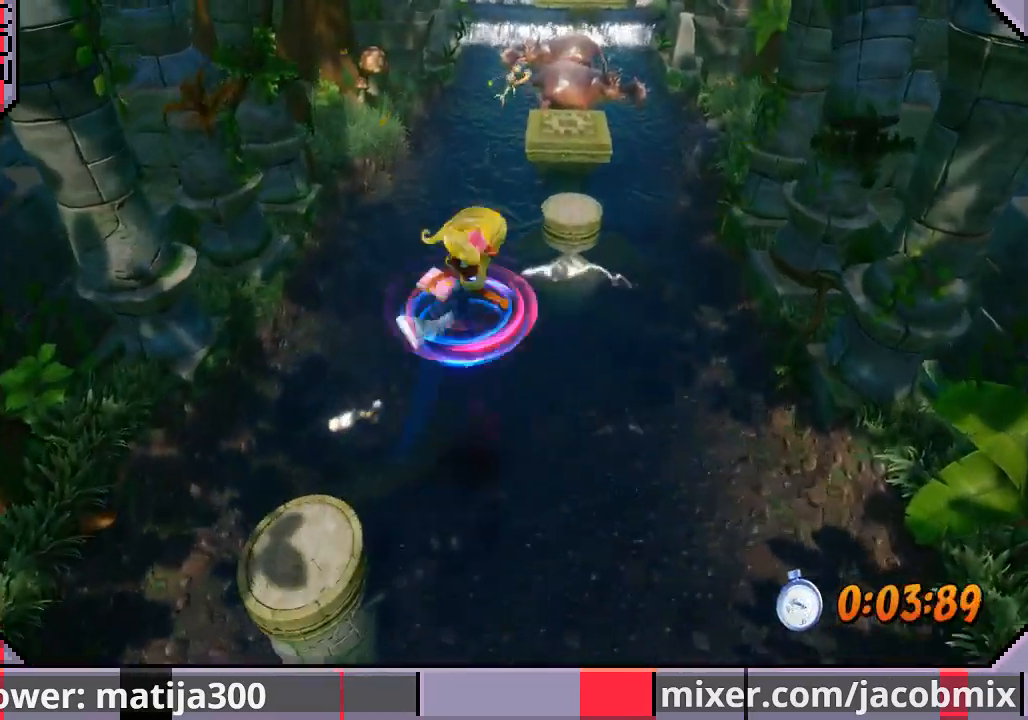
{"dt_ms": 500, "buttons": ["CROSS", "SQUARE", "DPAD_UP", "DPAD_RIGHT"], "left_stick": "center", "right_stick": "center", "events": [[133, "DPAD_RIGHT", "up"], [467, "DPAD_RIGHT", "down"]]}
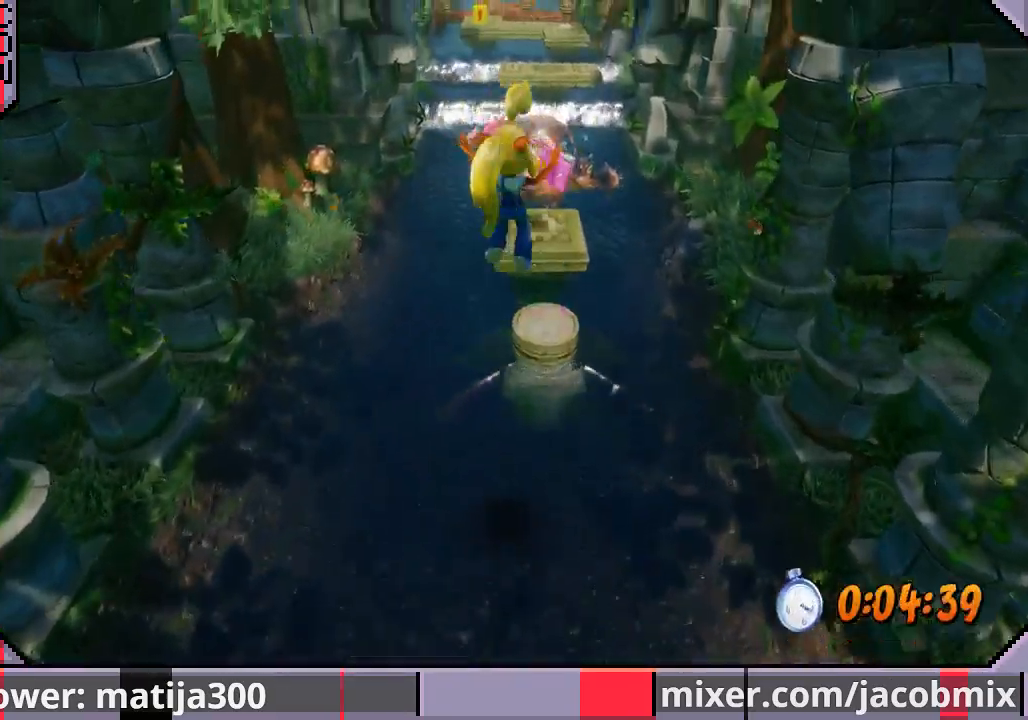
{"dt_ms": 500, "buttons": ["DPAD_UP"], "left_stick": "center", "right_stick": "center"}
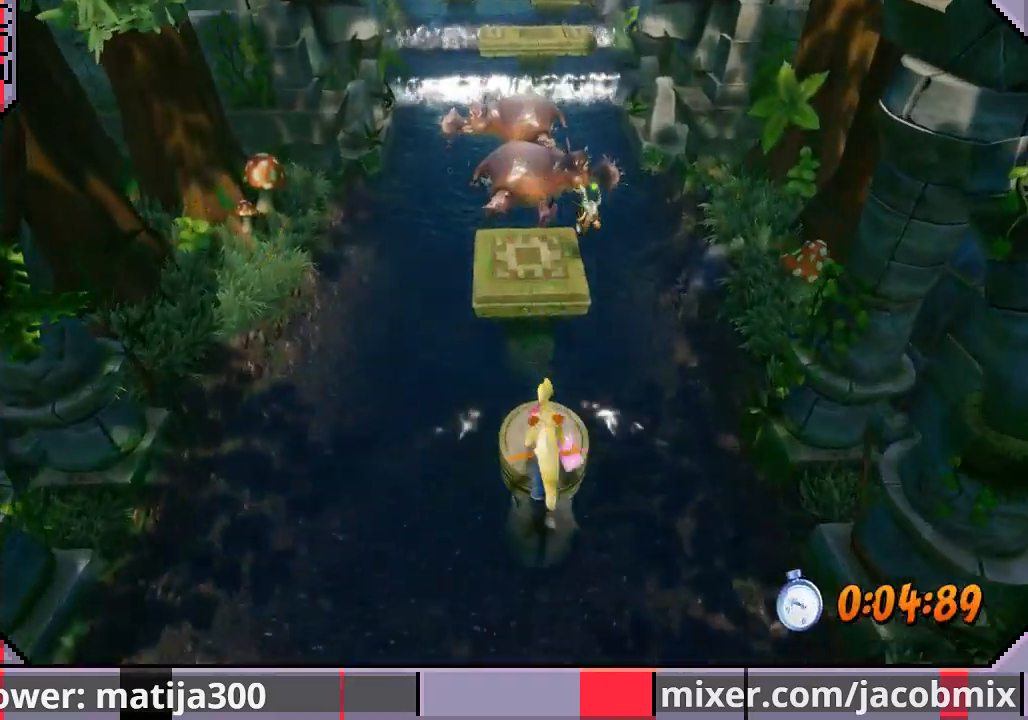
{"dt_ms": 500, "buttons": ["CROSS", "DPAD_UP"], "left_stick": "center", "right_stick": "center", "events": [[33, "CROSS", "down"]]}
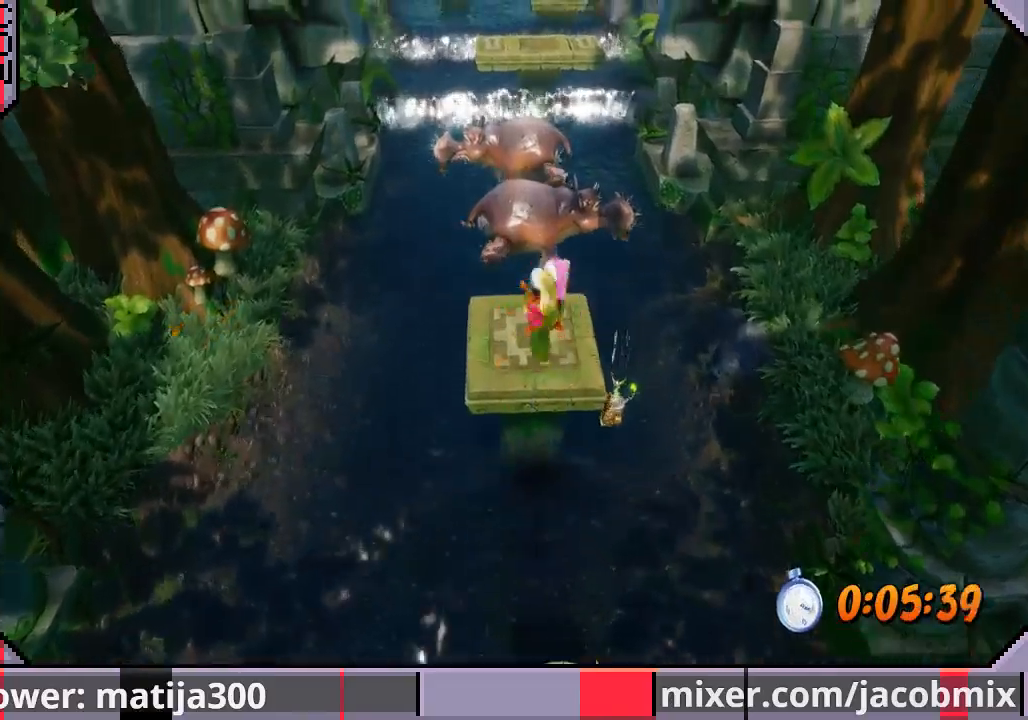
{"dt_ms": 500, "buttons": ["CROSS", "DPAD_UP"], "left_stick": "center", "right_stick": "center", "events": [[133, "CROSS", "up"], [433, "CROSS", "down"]]}
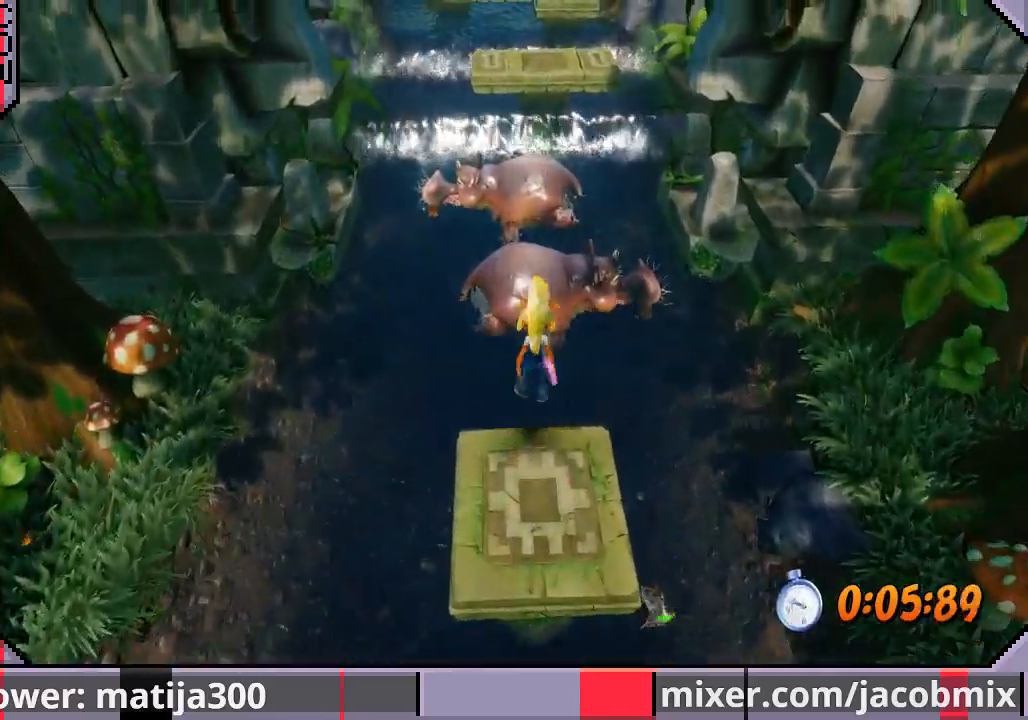
{"dt_ms": 500, "buttons": ["DPAD_UP"], "left_stick": "center", "right_stick": "center", "events": [[300, "CROSS", "up"]]}
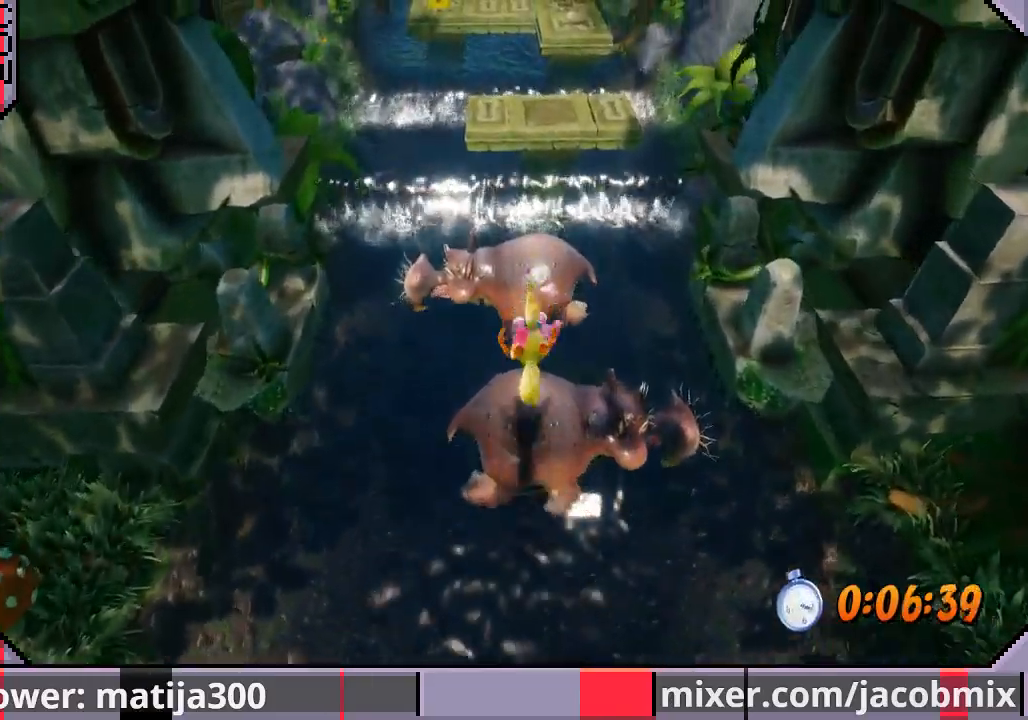
{"dt_ms": 500, "buttons": ["DPAD_UP"], "left_stick": "center", "right_stick": "center", "events": [[133, "CROSS", "down"], [400, "CROSS", "up"]]}
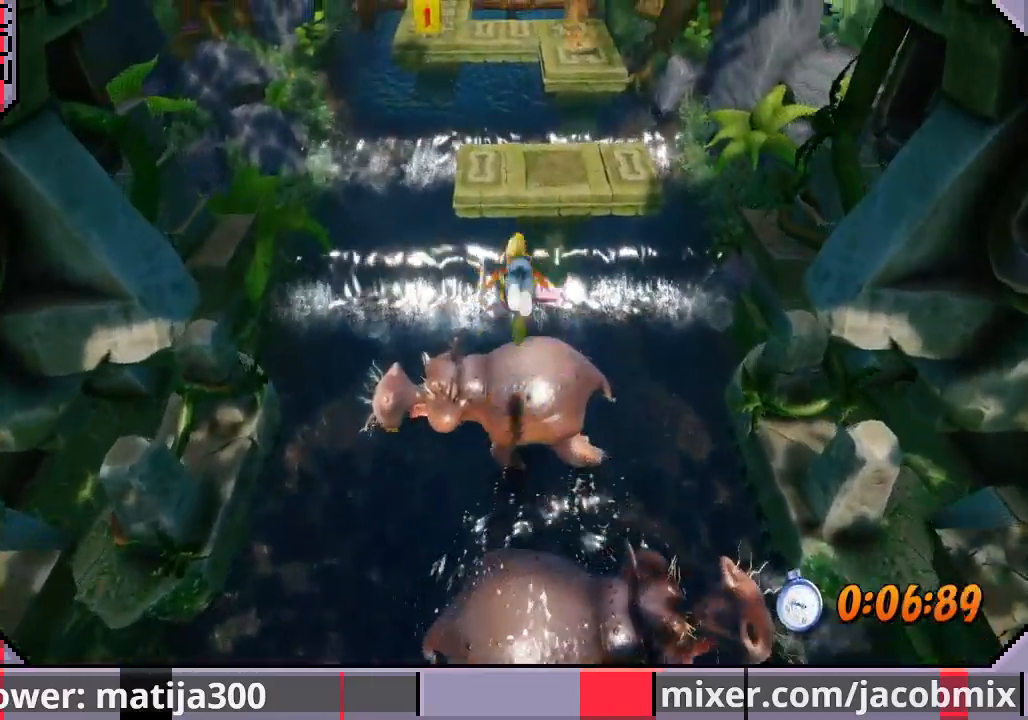
{"dt_ms": 500, "buttons": ["CROSS", "DPAD_UP", "DPAD_LEFT"], "left_stick": "center", "right_stick": "center", "events": [[267, "CROSS", "down"], [367, "DPAD_LEFT", "down"]]}
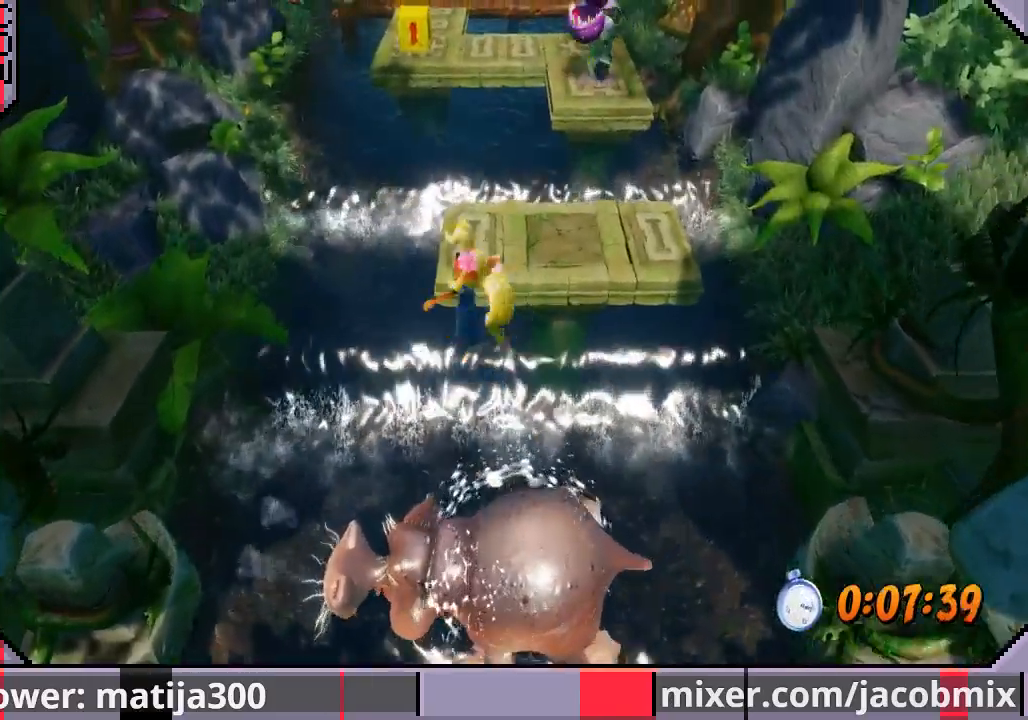
{"dt_ms": 500, "buttons": ["DPAD_UP"], "left_stick": "center", "right_stick": "center", "events": [[33, "DPAD_LEFT", "up"], [167, "CROSS", "up"]]}
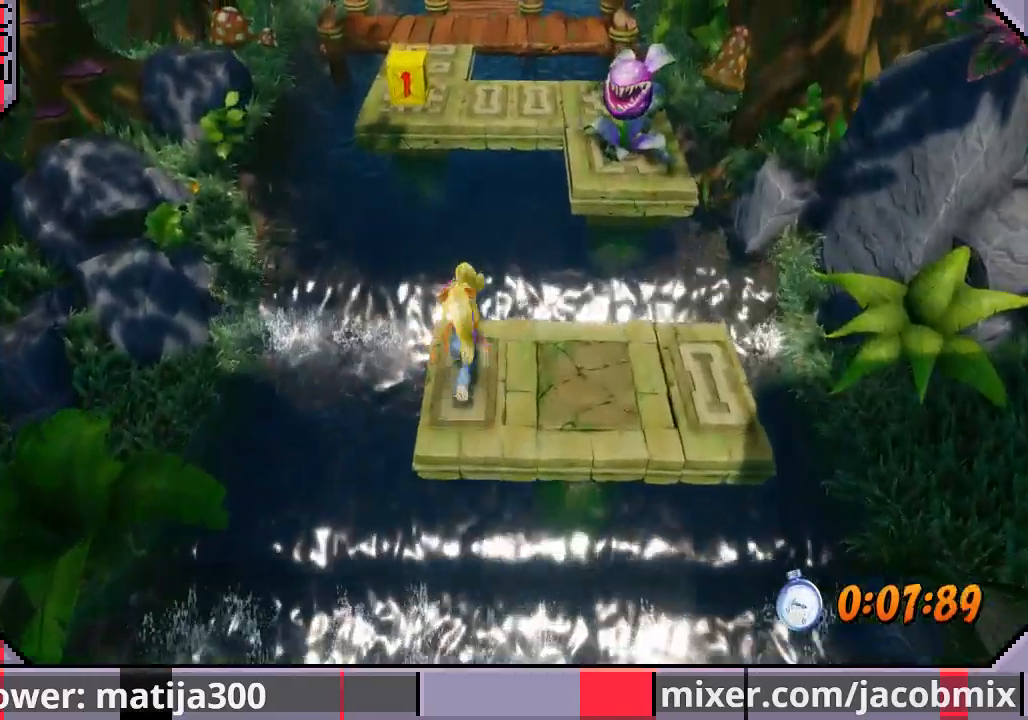
{"dt_ms": 500, "buttons": ["CROSS", "R1", "DPAD_UP", "DPAD_LEFT"], "left_stick": "center", "right_stick": "center", "events": [[100, "R1", "down"], [200, "CROSS", "down"], [367, "DPAD_LEFT", "down"]]}
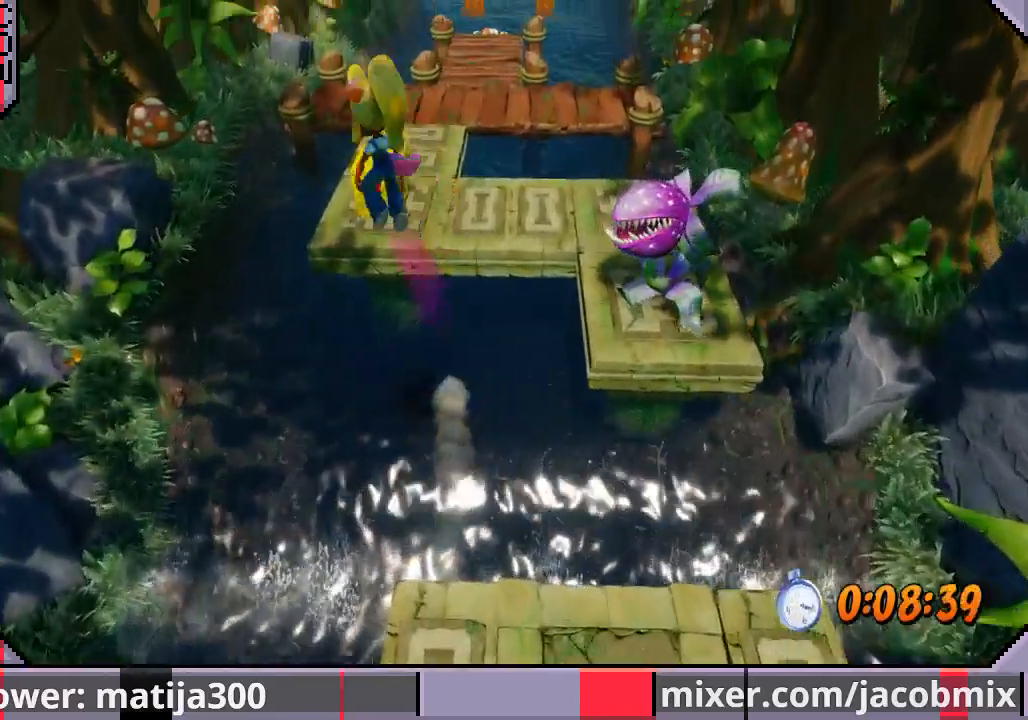
{"dt_ms": 500, "buttons": ["SQUARE", "DPAD_UP"], "left_stick": "center", "right_stick": "center", "events": [[33, "DPAD_LEFT", "up"], [233, "R1", "up"], [267, "CROSS", "up"], [400, "SQUARE", "down"]]}
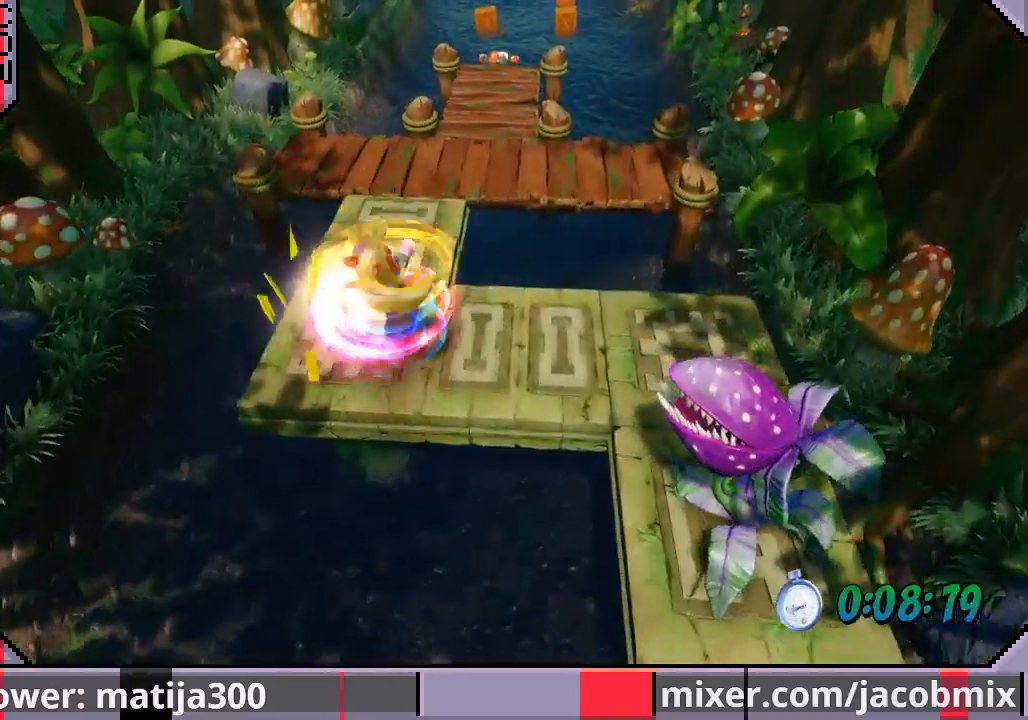
{"dt_ms": 500, "buttons": ["DPAD_UP", "DPAD_RIGHT"], "left_stick": "center", "right_stick": "center", "events": [[33, "SQUARE", "up"], [500, "DPAD_RIGHT", "down"]]}
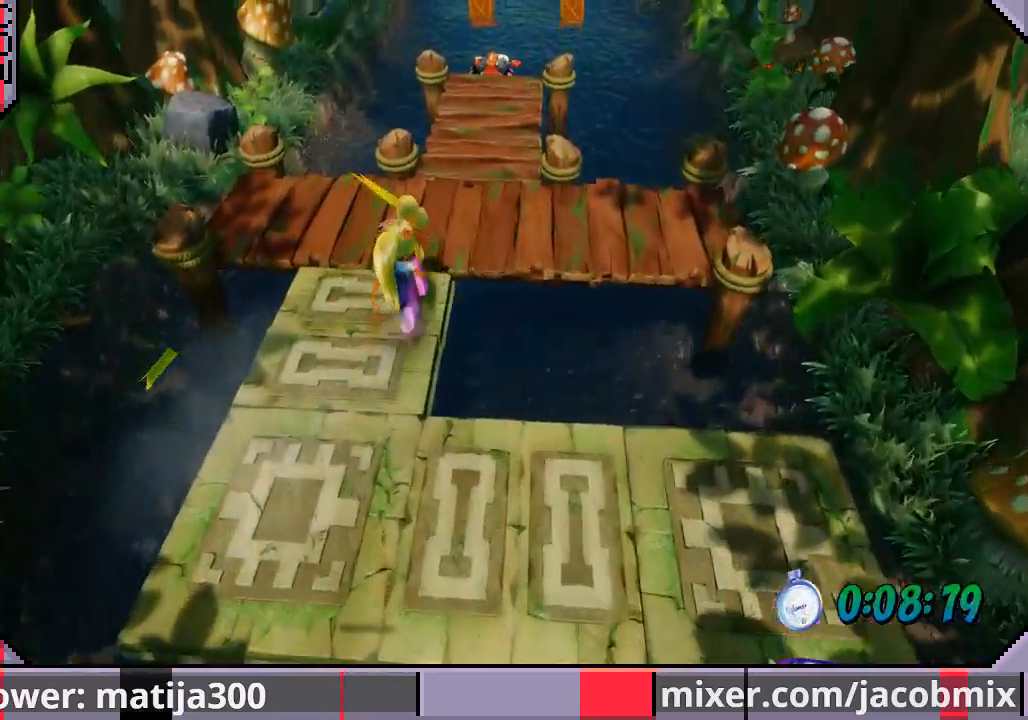
{"dt_ms": 500, "buttons": ["DPAD_UP"], "left_stick": "center", "right_stick": "center", "events": [[67, "DPAD_RIGHT", "up"]]}